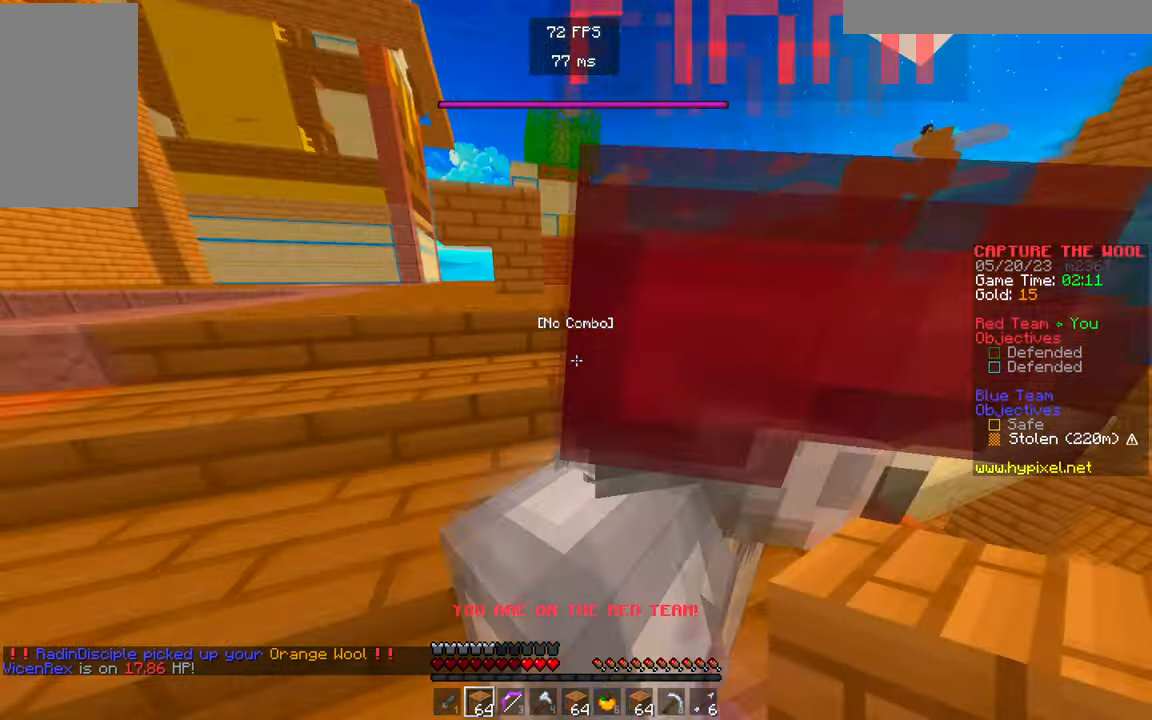
Gameplay with keyboard and mouse; each line is a JSON object with the keys and mouse buttons held at the frame after it. "events" lists presses ("down") and releases ("up") of "a", "d", "s", "w", "mouse_left" and "mouse_right" between this image and that frame as [ms after this image, input, new state], when the widget could be followed in between. "mouse_left", "mouse_right" = the "left", "right" buttons of the "mouse" list. No other keys are recorded. Fast repeated clicks can show as one long hold. Mouse movement is not recorded.
{"keys": ["w"], "mouse": [], "events": []}
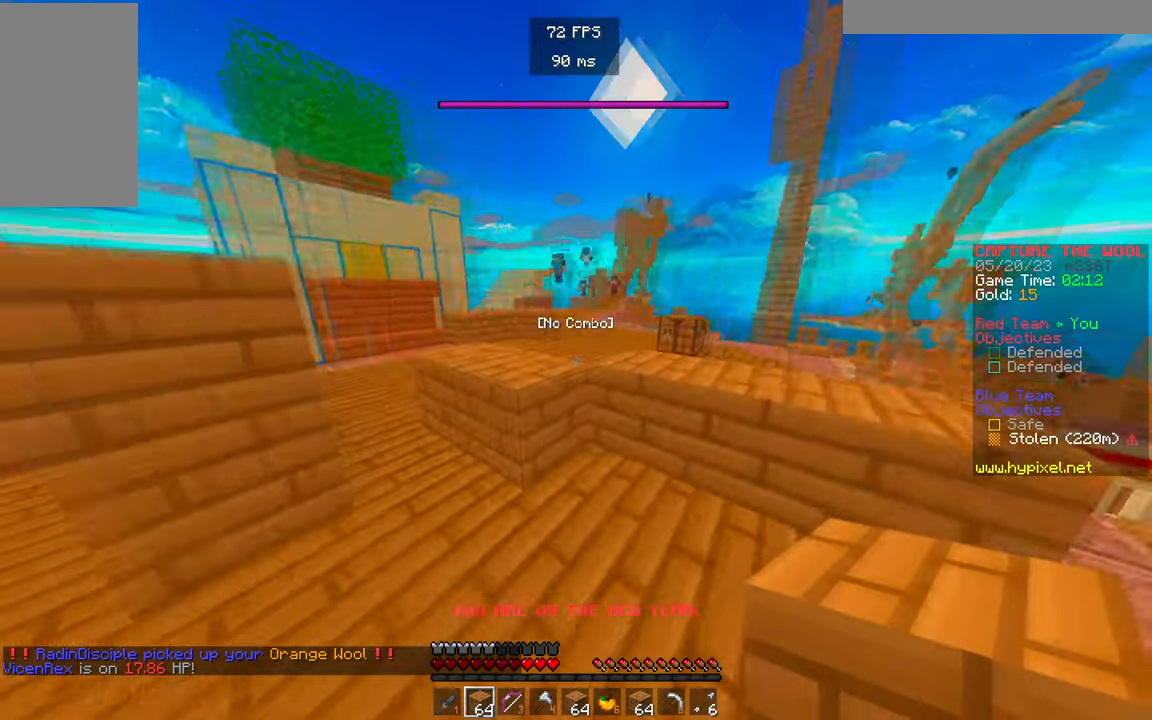
{"keys": ["w"], "mouse": [], "events": []}
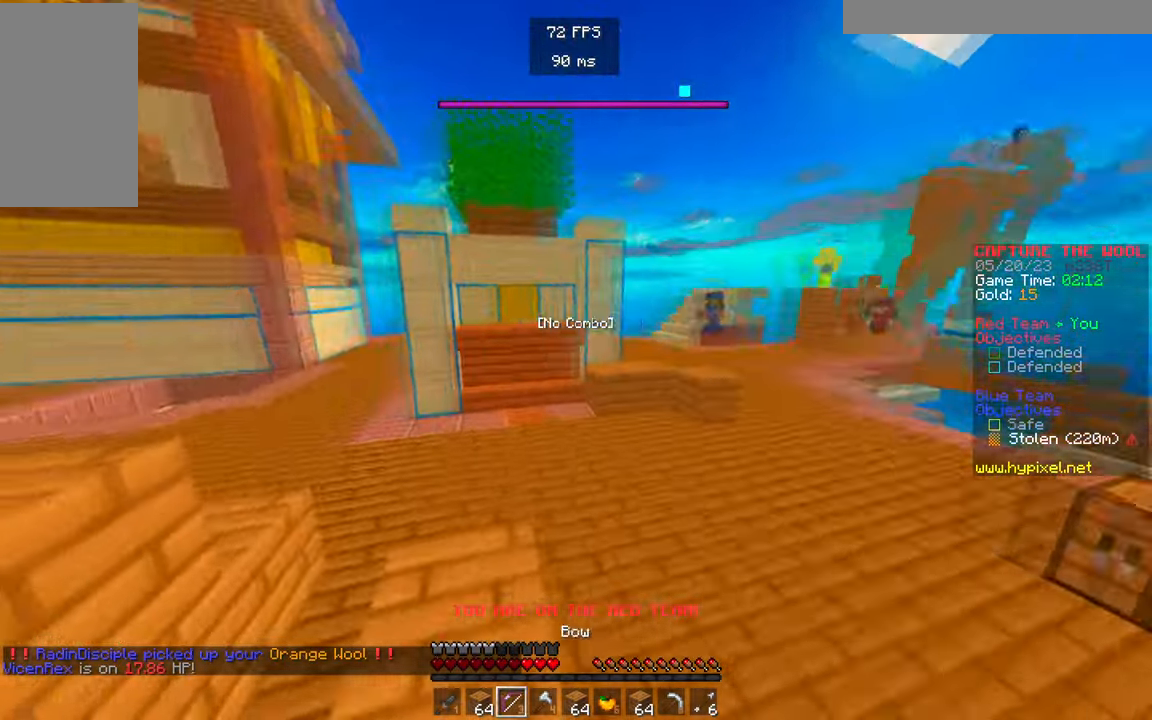
{"keys": ["w"], "mouse": [], "events": []}
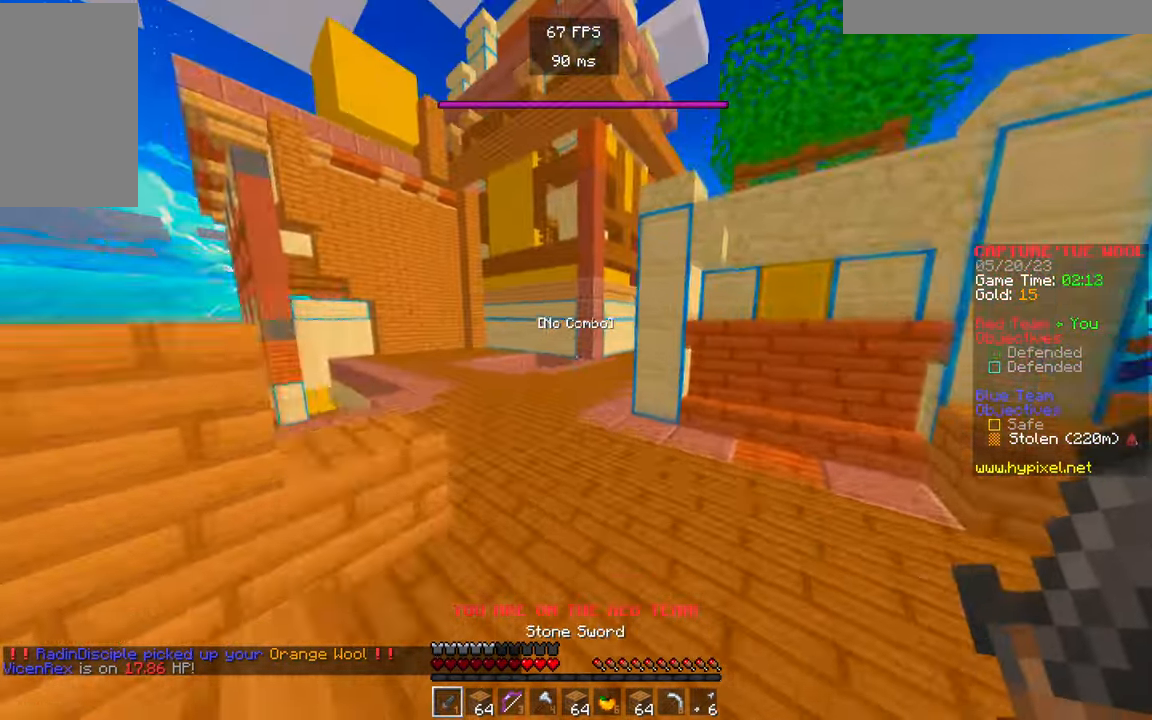
{"keys": ["a", "w"], "mouse": []}
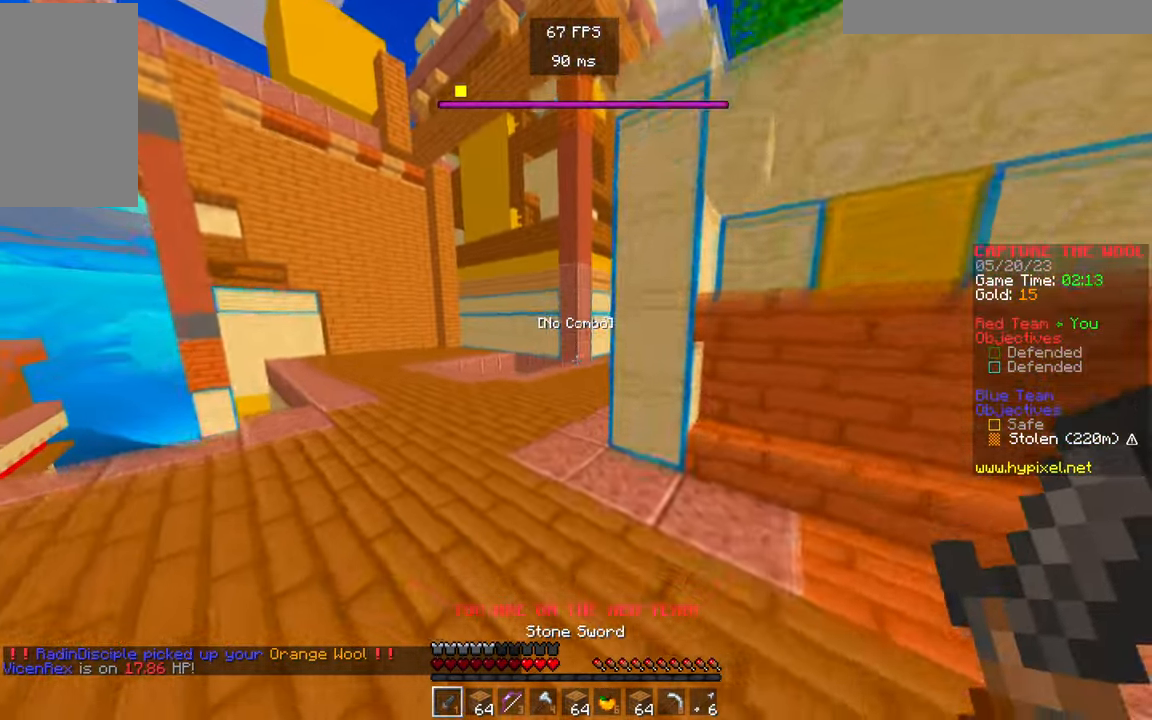
{"keys": ["w"], "mouse": [], "events": [[117, "a", "up"]]}
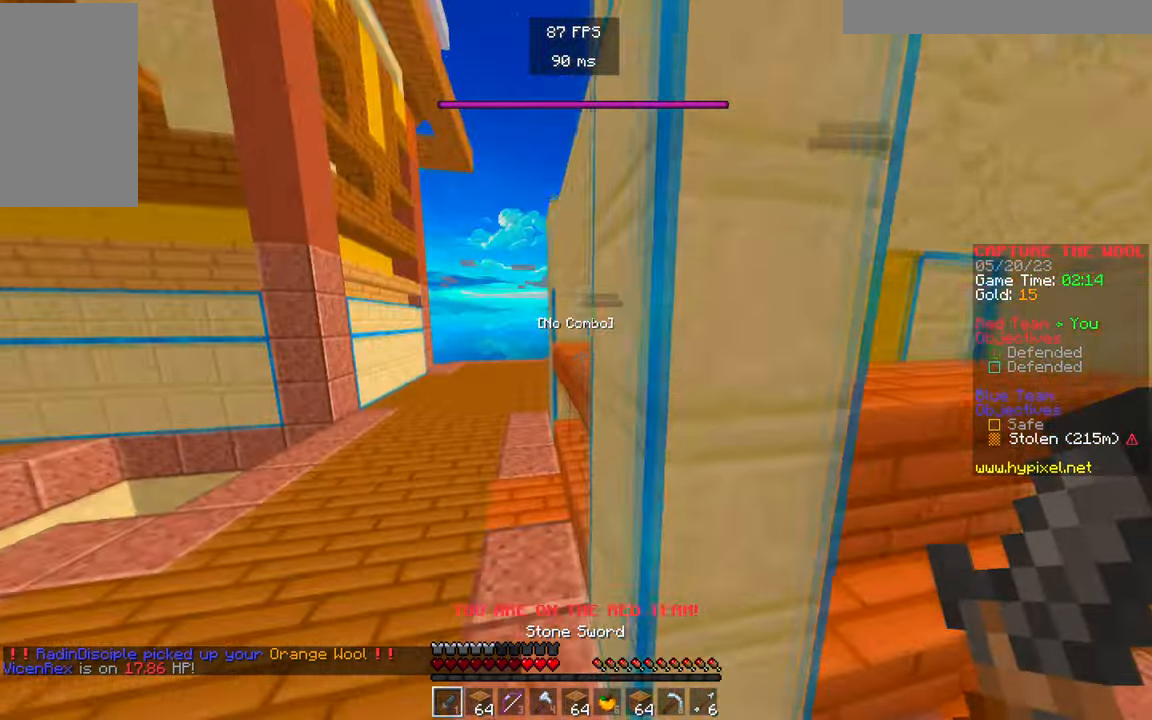
{"keys": ["w"], "mouse": ["right"], "events": [[467, "mouse_right", "down"]]}
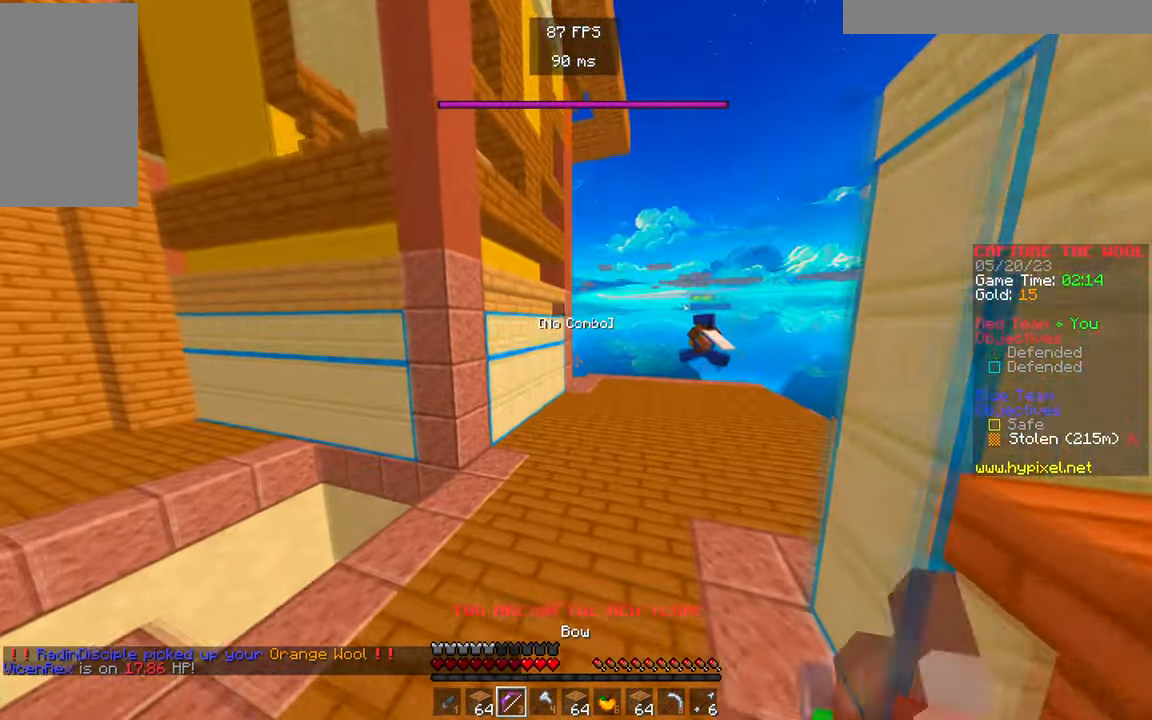
{"keys": ["w"], "mouse": ["right"], "events": []}
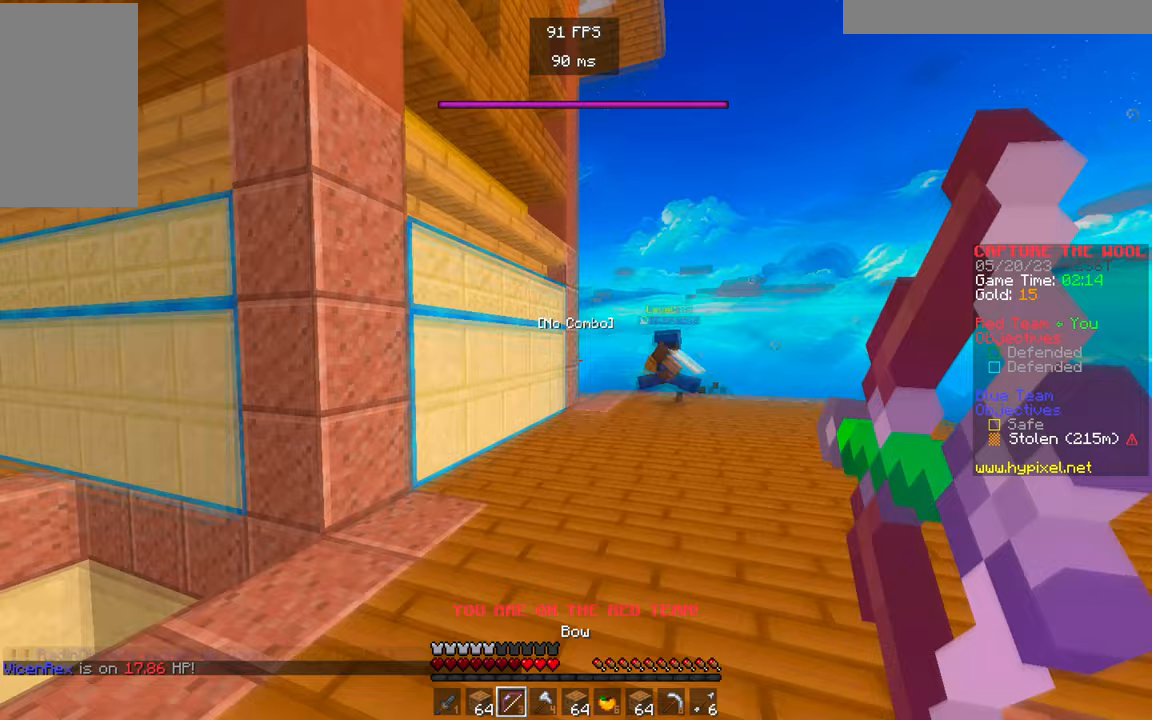
{"keys": ["w"], "mouse": ["right"], "events": []}
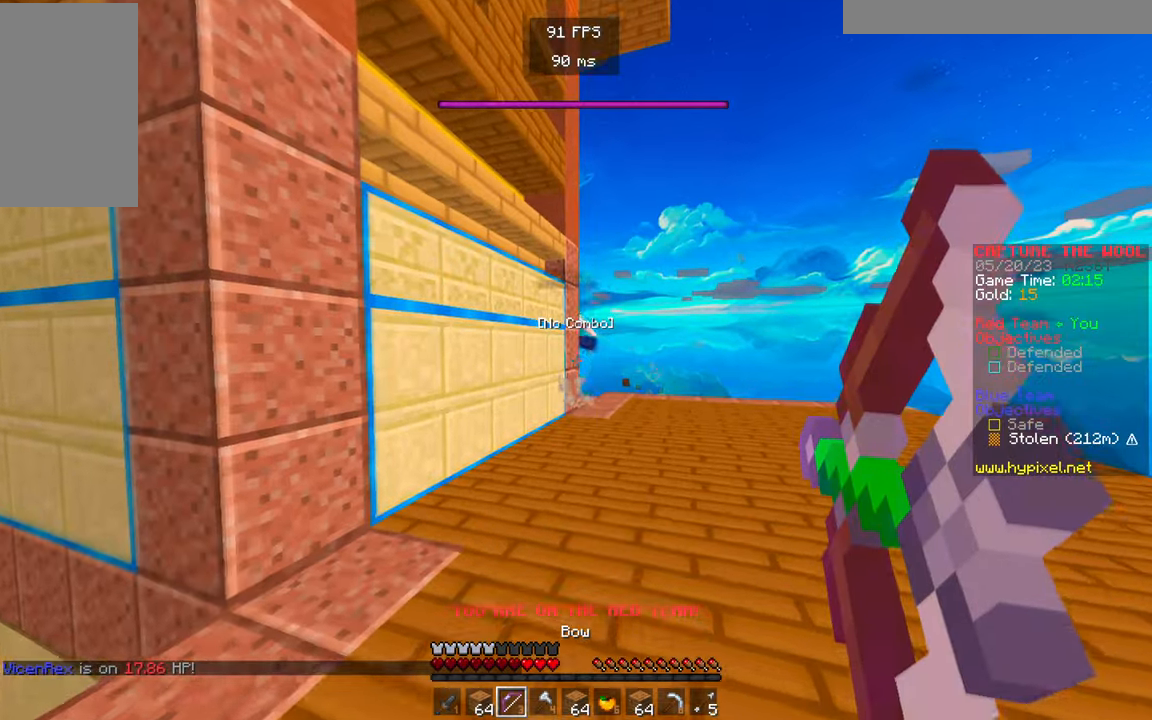
{"keys": ["a"], "mouse": ["right"]}
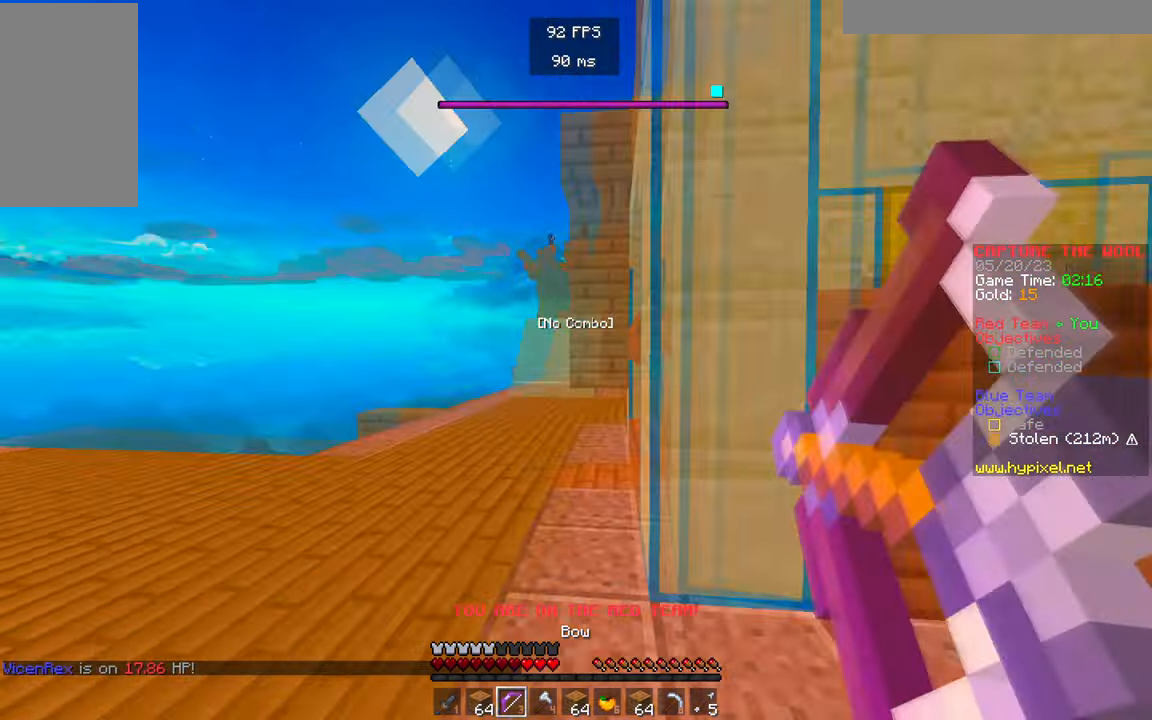
{"keys": ["s"], "mouse": ["right"], "events": [[283, "s", "down"], [367, "a", "up"]]}
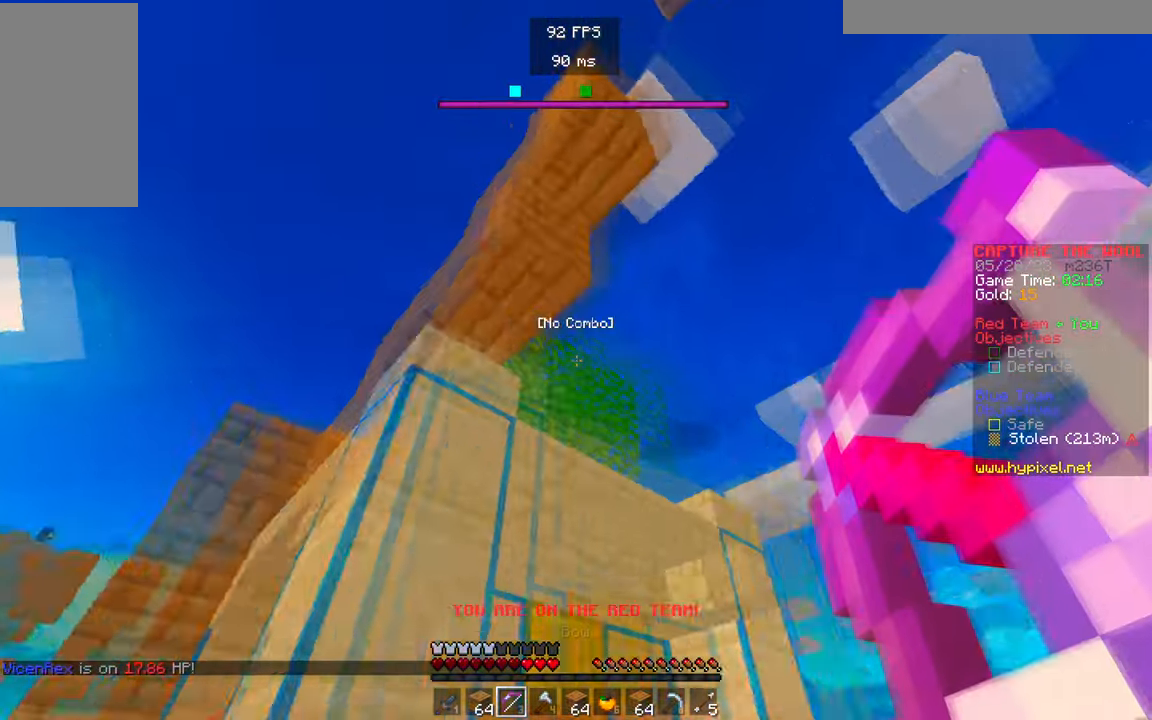
{"keys": ["s"], "mouse": ["right"], "events": []}
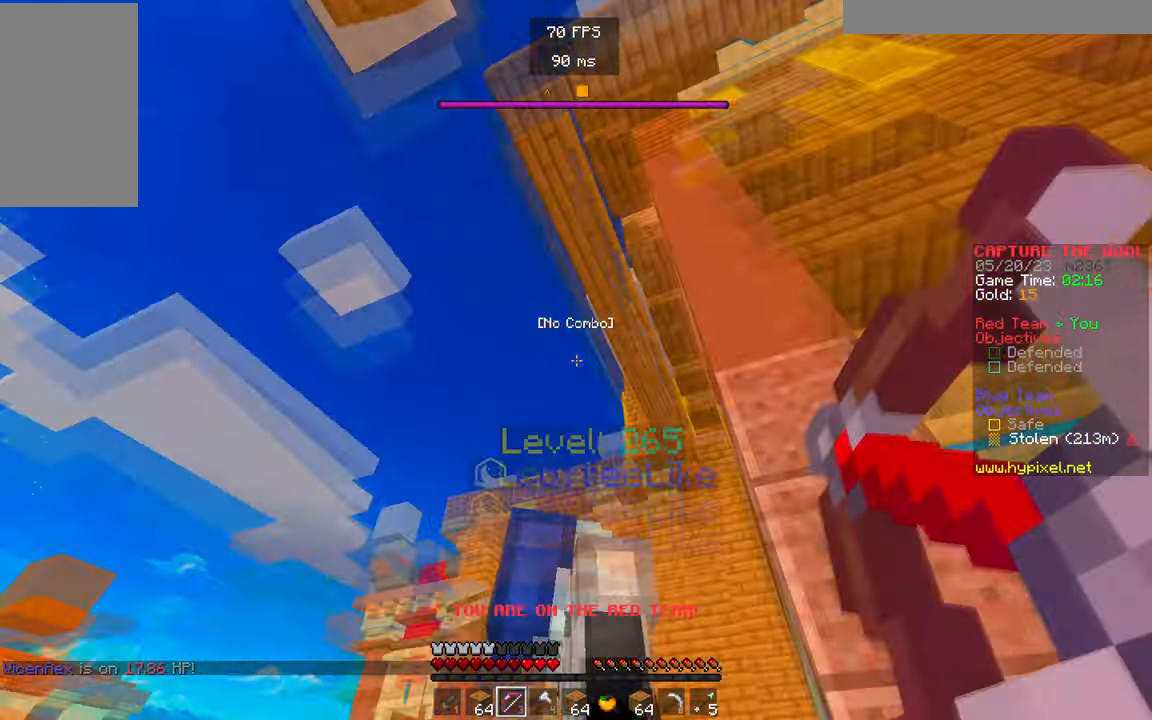
{"keys": ["w"], "mouse": ["right"], "events": [[150, "s", "up"], [383, "w", "down"]]}
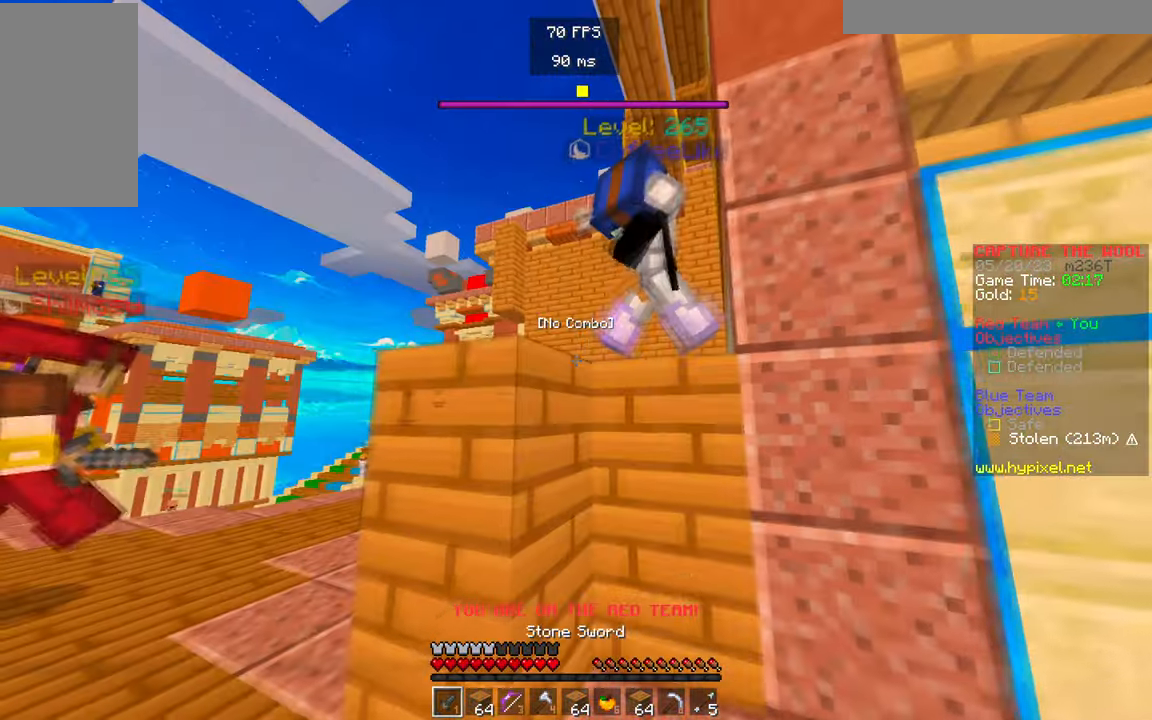
{"keys": [], "mouse": ["left"], "events": [[33, "mouse_right", "up"], [217, "mouse_left", "down"], [383, "mouse_left", "up"], [400, "w", "up"], [417, "mouse_left", "down"]]}
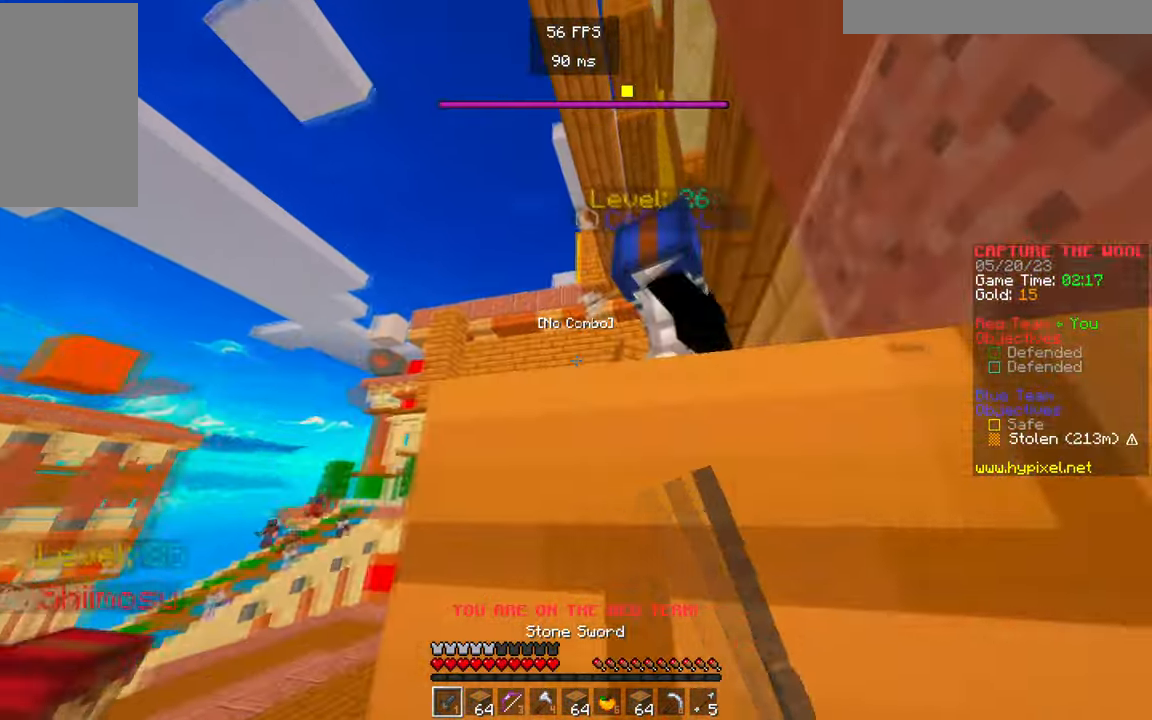
{"keys": [], "mouse": [], "events": [[50, "mouse_left", "up"], [83, "mouse_left", "down"], [233, "mouse_left", "up"]]}
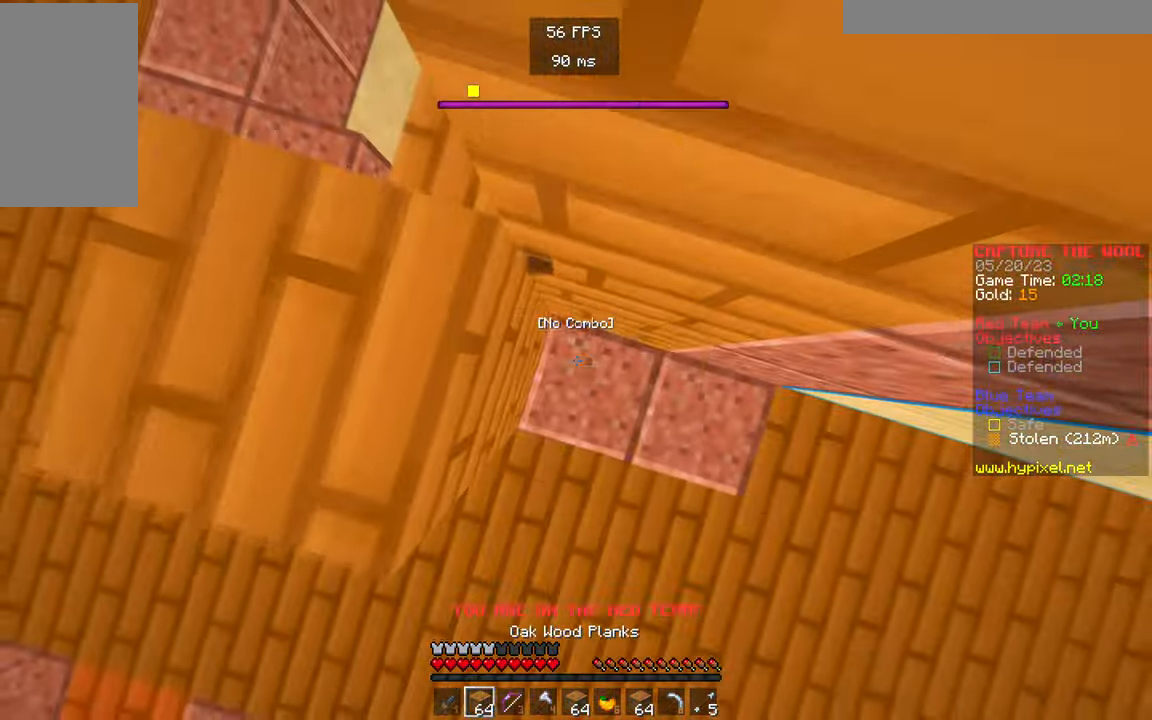
{"keys": [], "mouse": [], "events": [[67, "mouse_right", "down"], [217, "mouse_right", "up"]]}
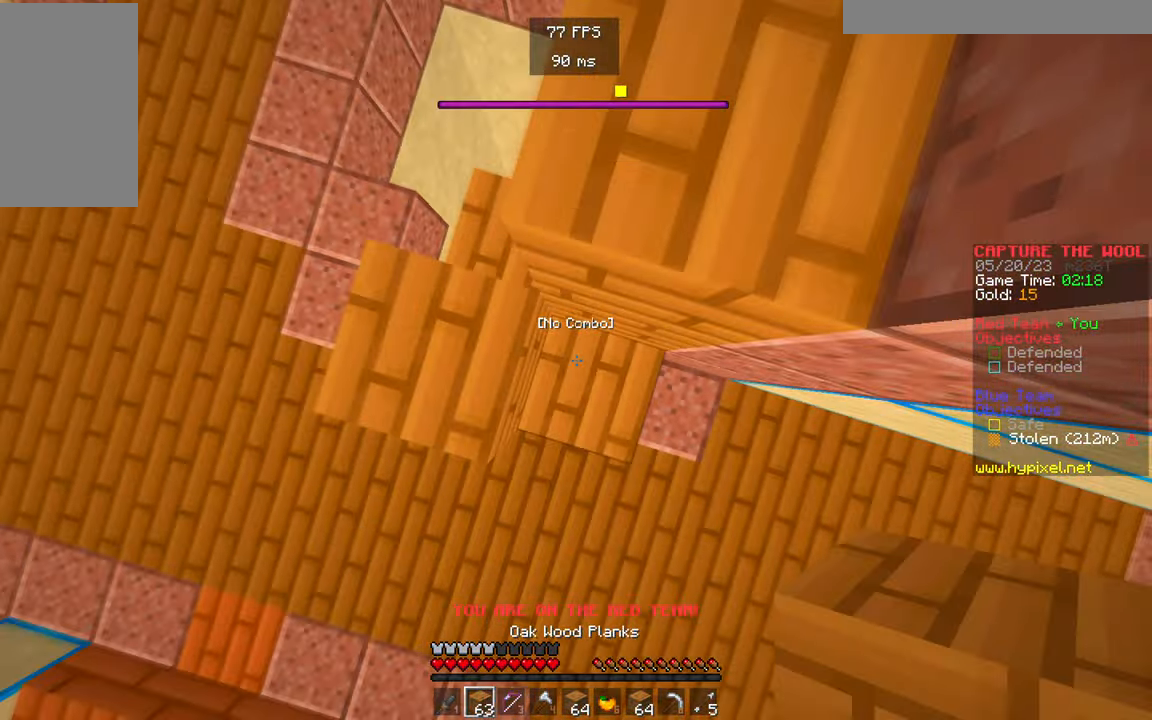
{"keys": ["w"], "mouse": [], "events": [[33, "mouse_right", "down"], [133, "w", "down"], [150, "mouse_right", "up"]]}
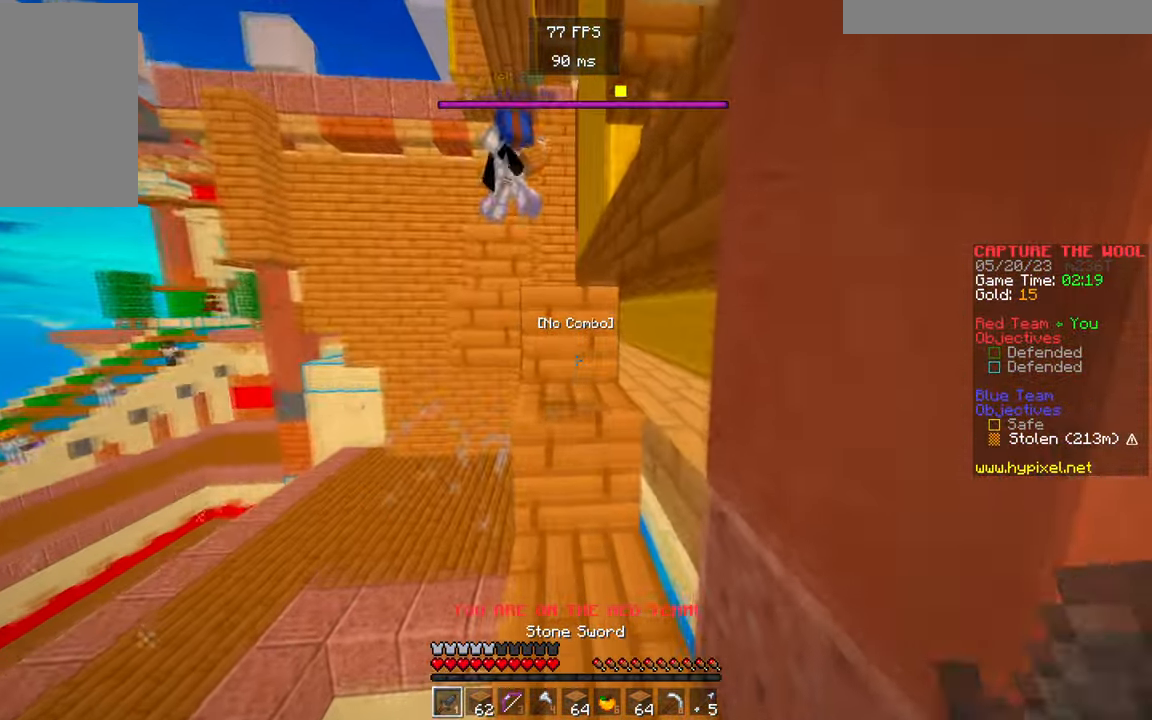
{"keys": ["w"], "mouse": [], "events": []}
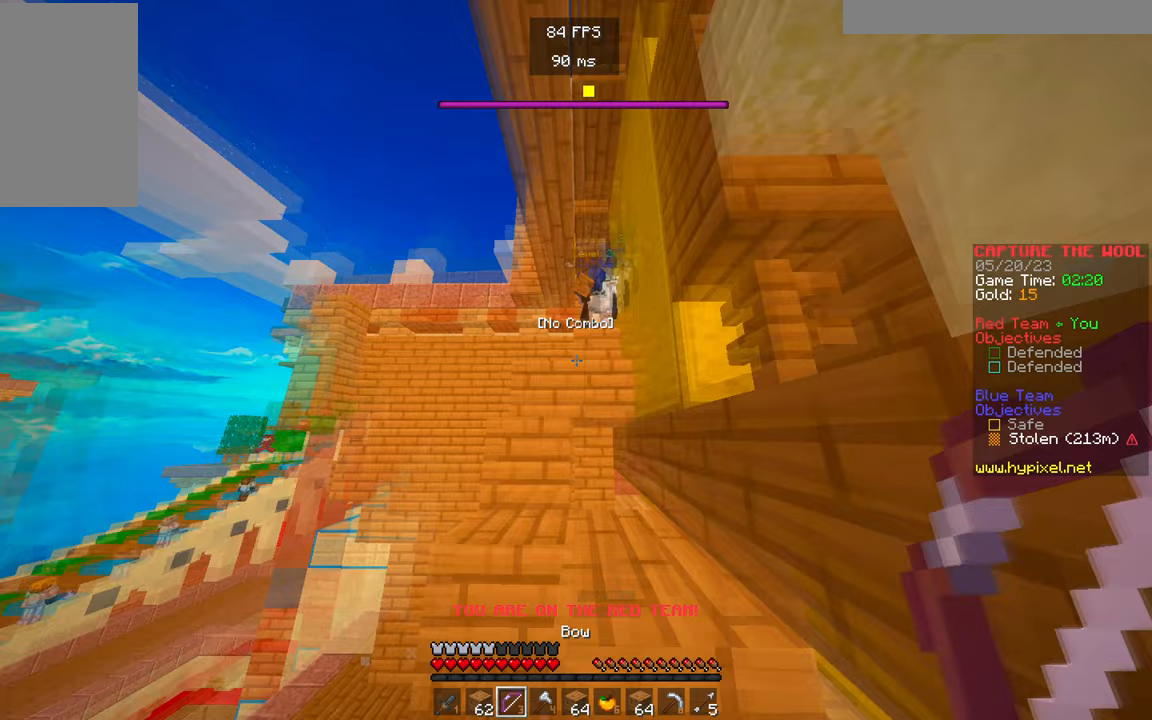
{"keys": ["w"], "mouse": ["right"], "events": [[133, "mouse_right", "down"]]}
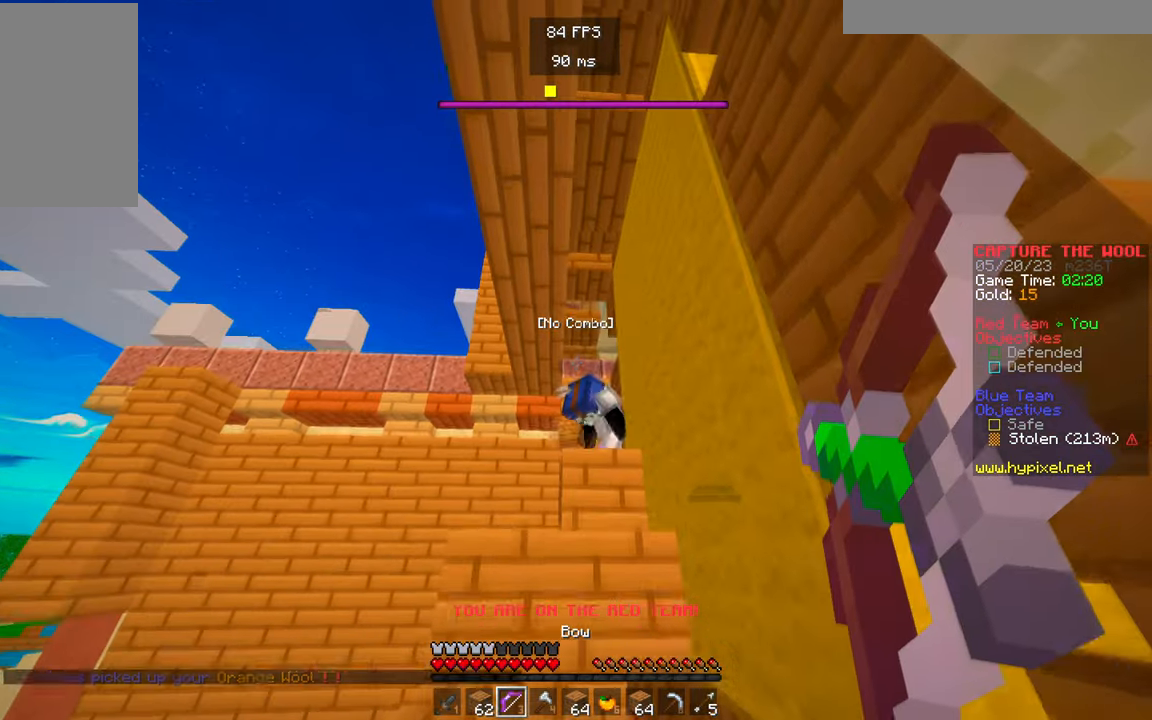
{"keys": ["w"], "mouse": ["right"], "events": []}
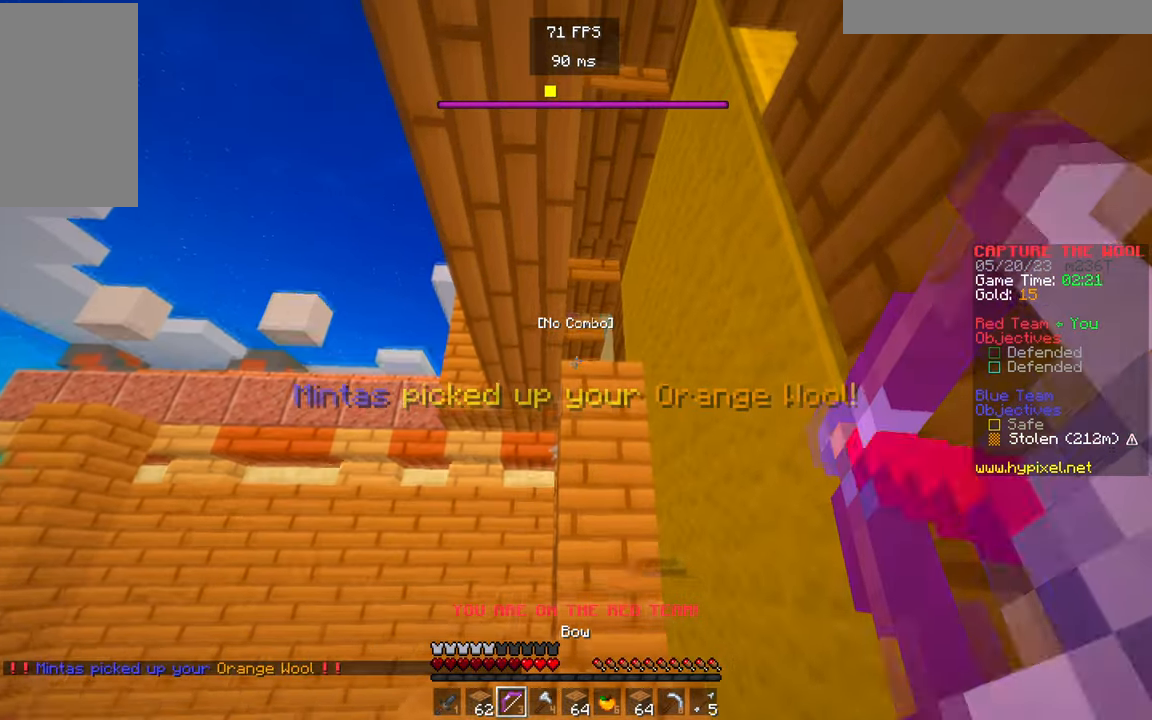
{"keys": [], "mouse": ["right"], "events": [[117, "w", "up"]]}
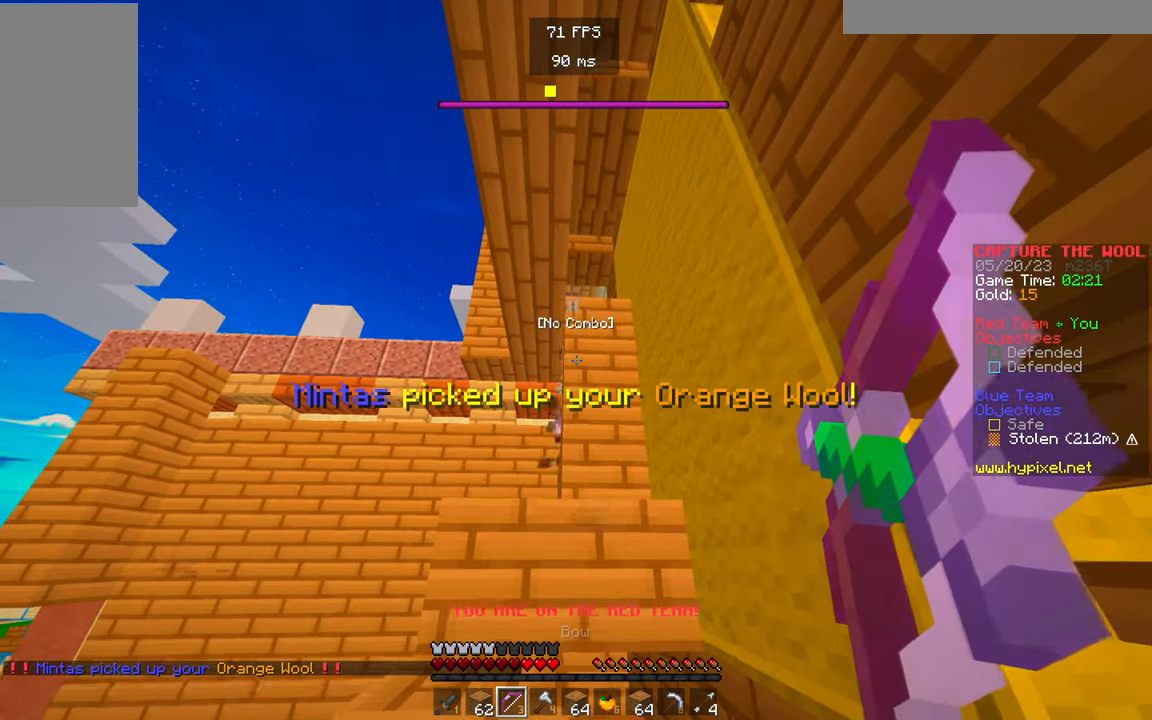
{"keys": [], "mouse": ["right"], "events": [[267, "a", "down"], [400, "a", "up"]]}
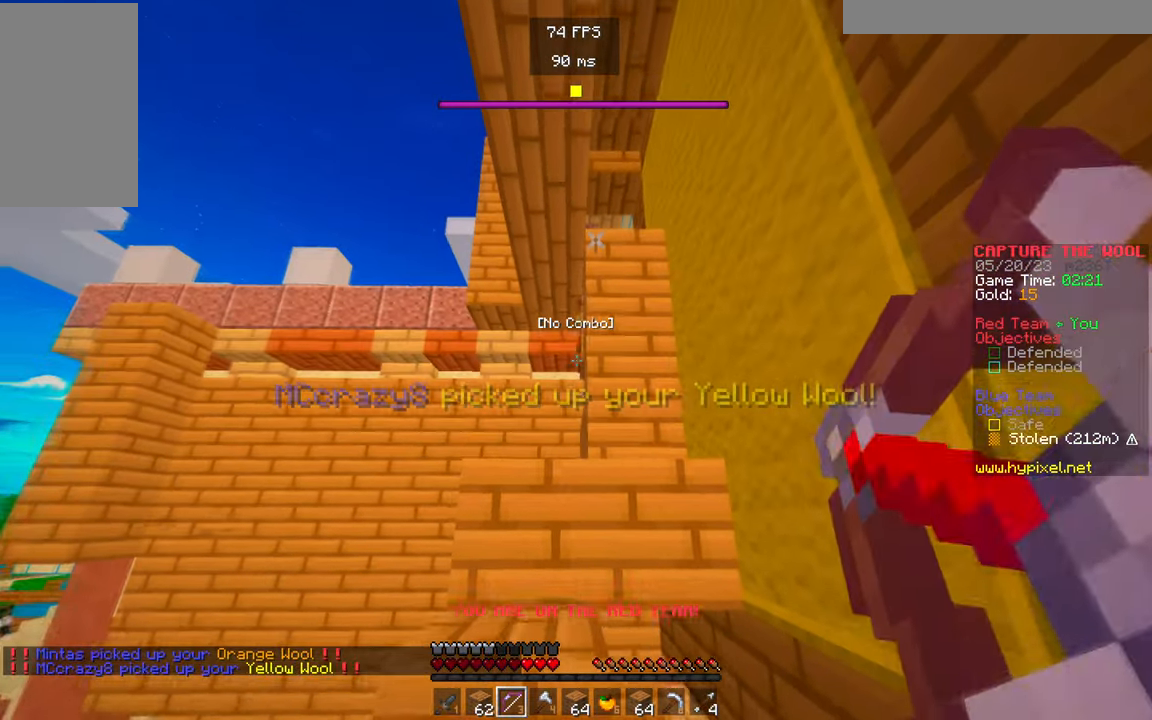
{"keys": [], "mouse": ["right"], "events": [[150, "mouse_right", "up"], [217, "mouse_right", "down"]]}
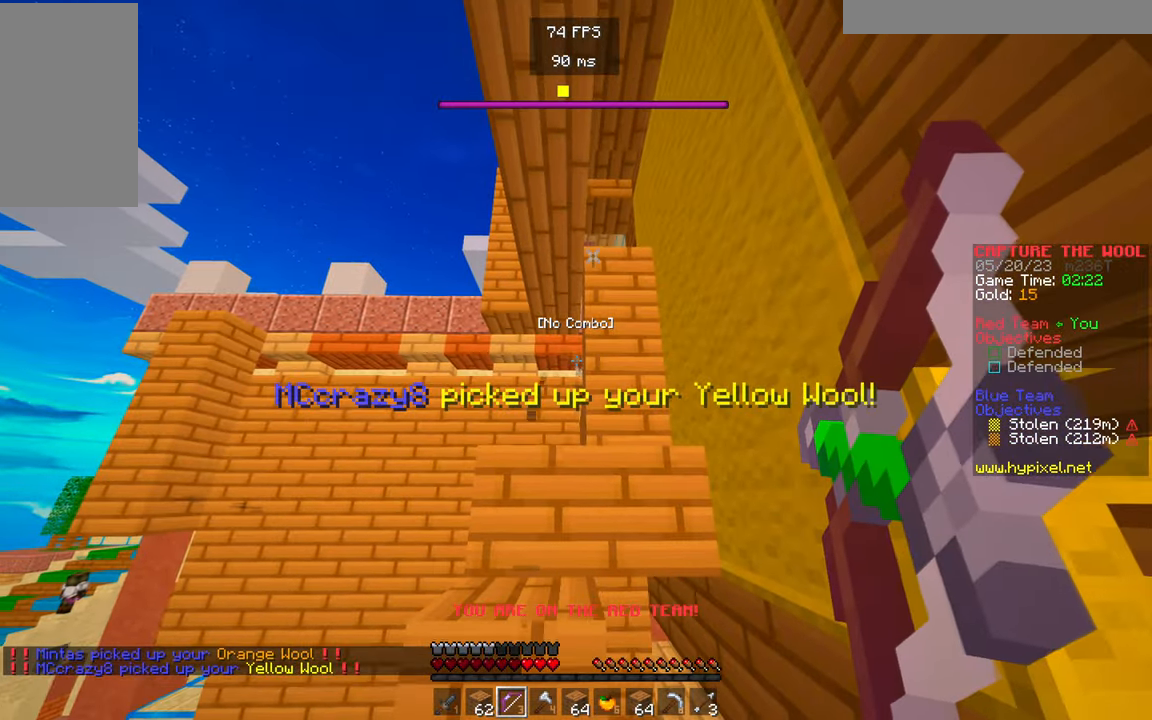
{"keys": [], "mouse": ["right"], "events": []}
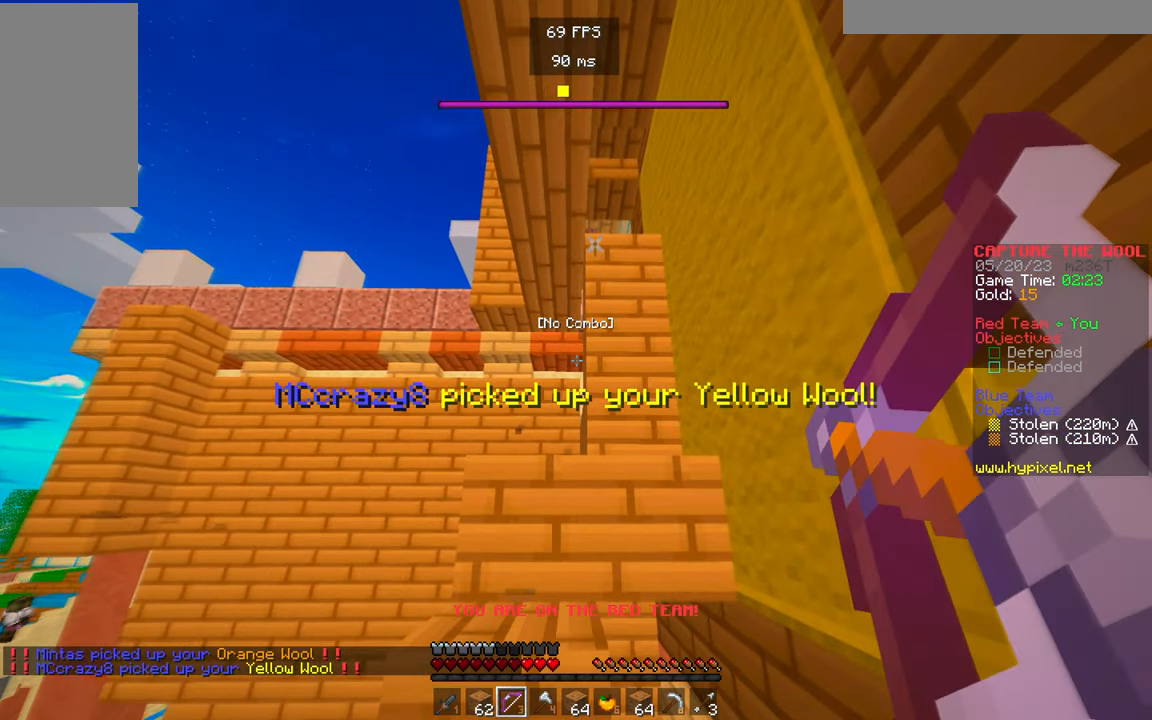
{"keys": [], "mouse": [], "events": [[300, "mouse_right", "up"]]}
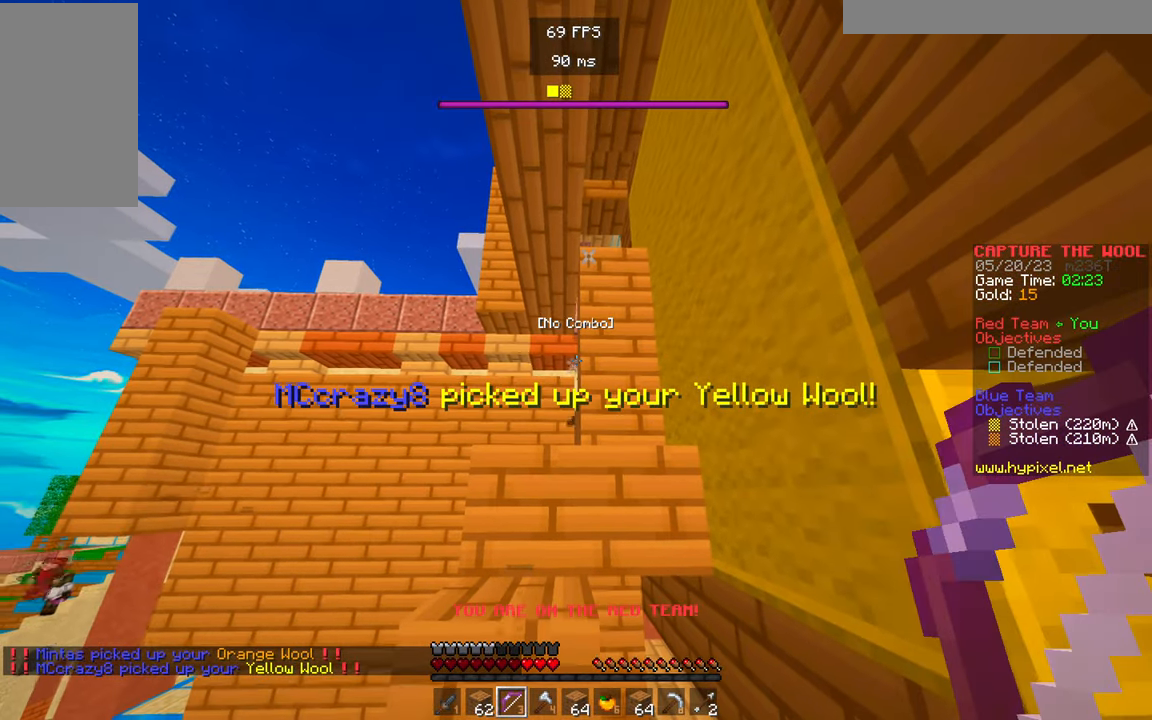
{"keys": [], "mouse": [], "events": []}
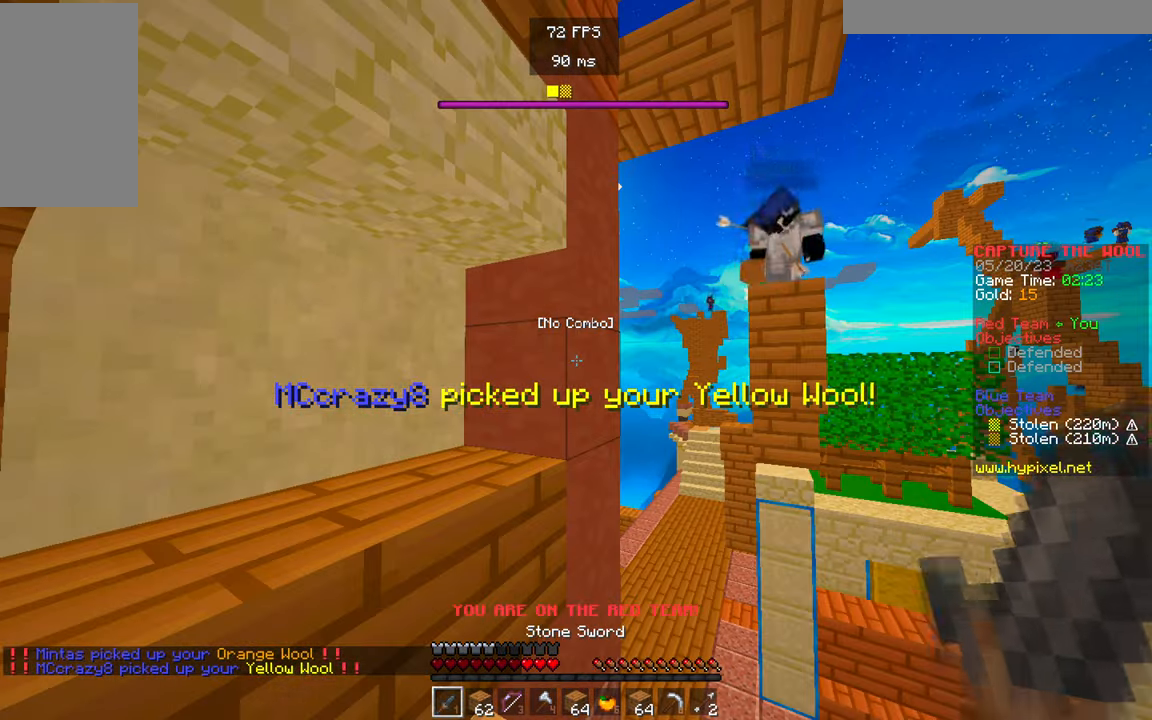
{"keys": ["w"], "mouse": [], "events": [[250, "w", "down"]]}
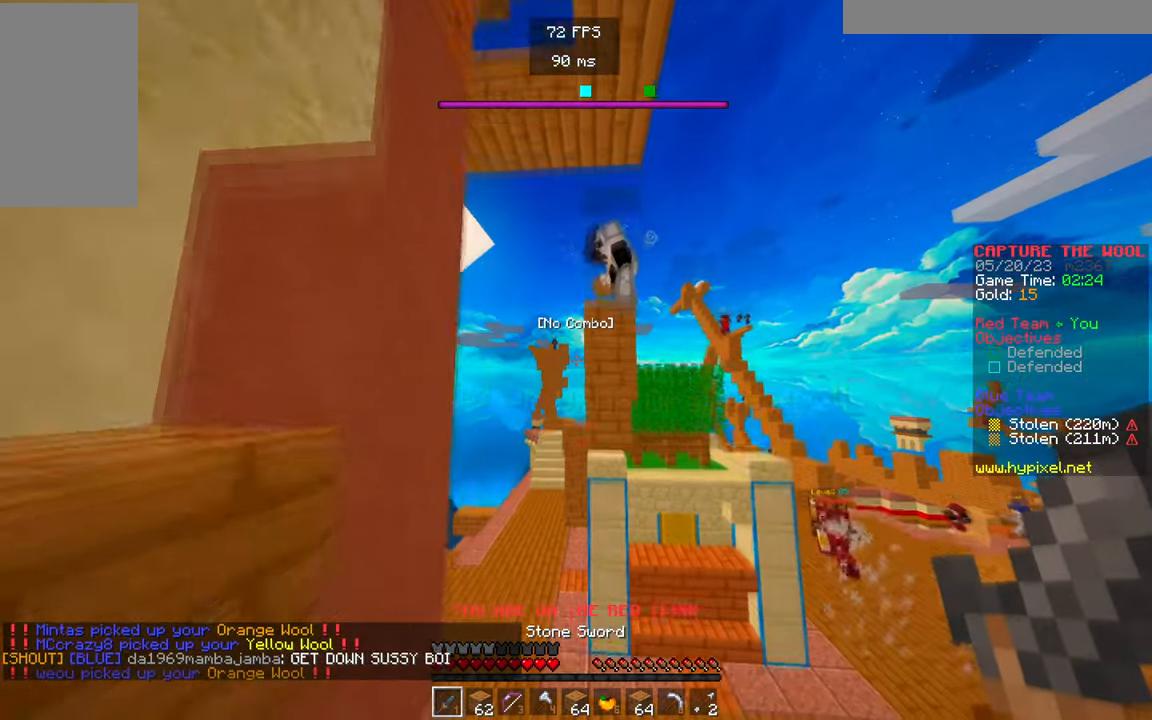
{"keys": ["a"], "mouse": [], "events": [[367, "w", "up"], [500, "a", "down"]]}
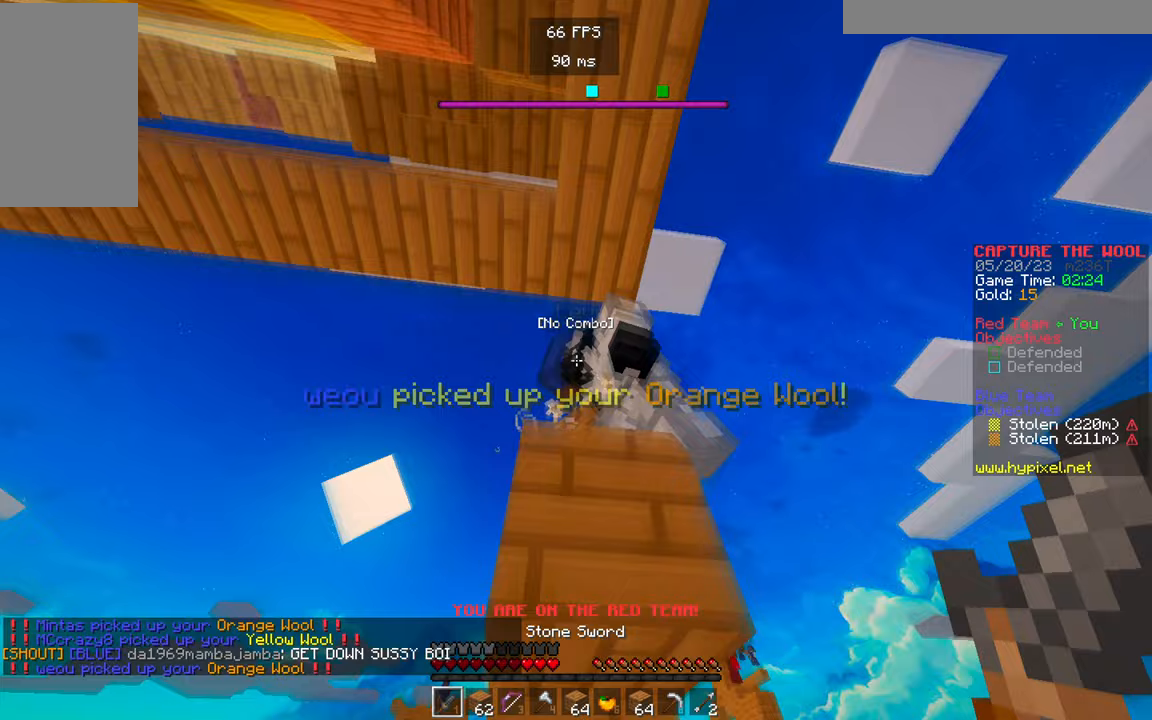
{"keys": ["s"], "mouse": [], "events": [[250, "s", "down"], [283, "a", "up"]]}
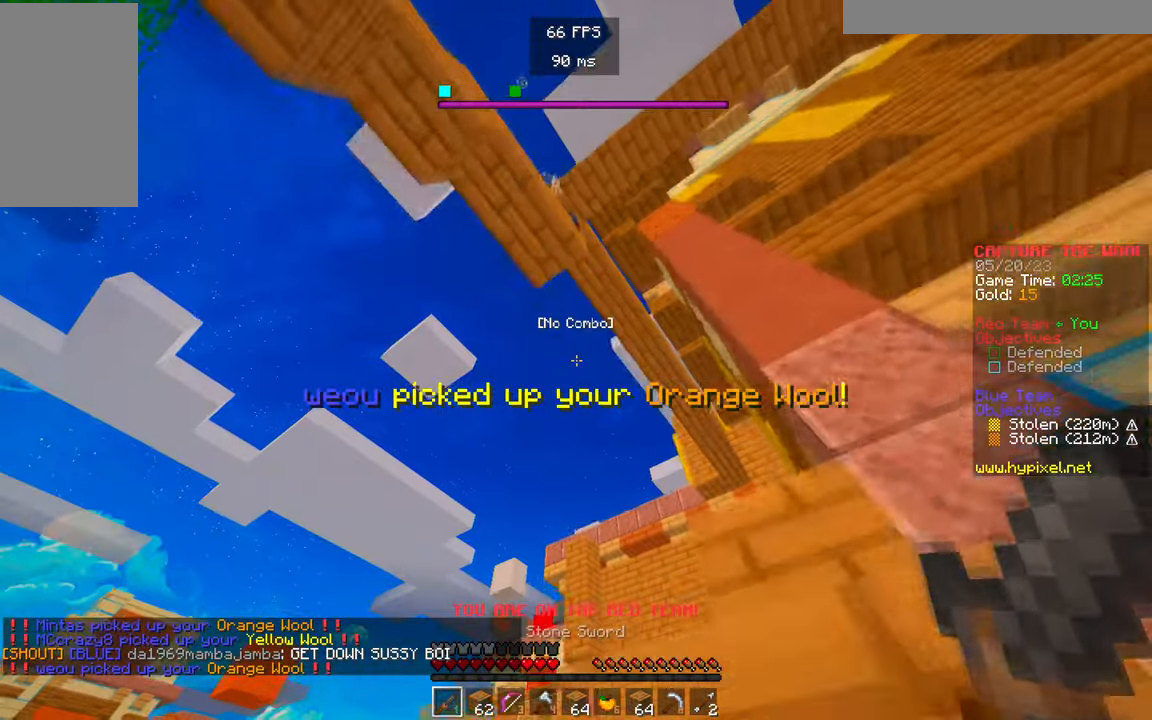
{"keys": ["w"], "mouse": [], "events": [[217, "s", "up"], [283, "w", "down"]]}
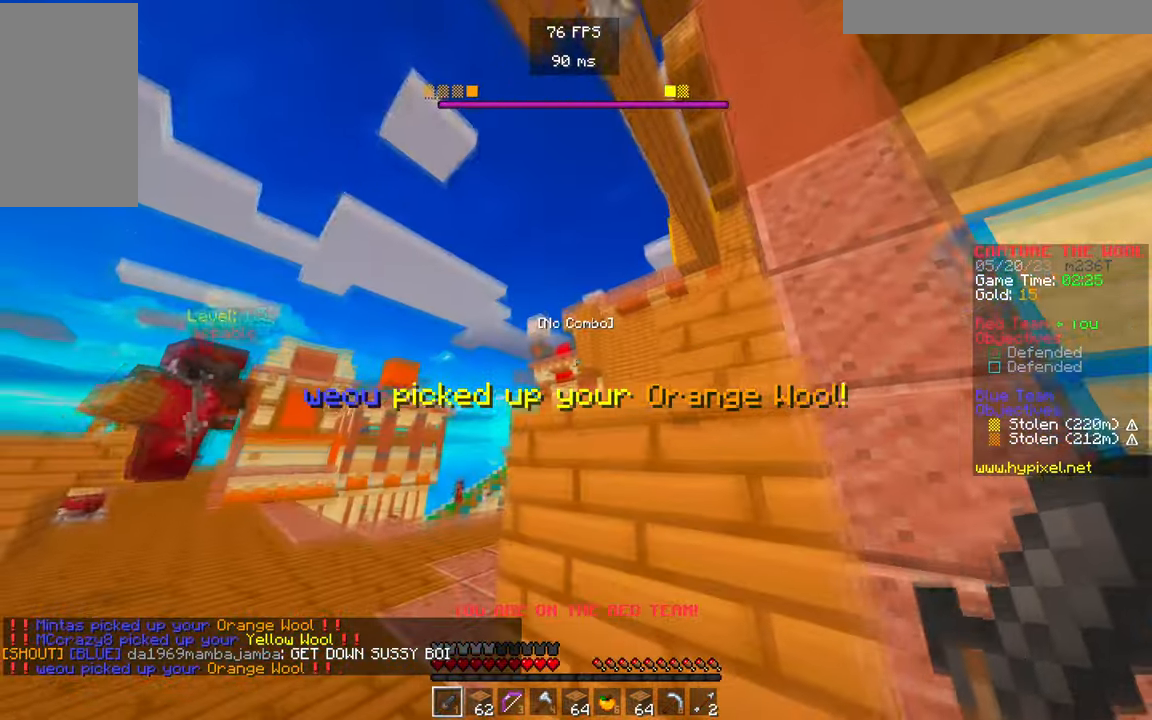
{"keys": ["w"], "mouse": ["right"], "events": [[467, "mouse_right", "down"]]}